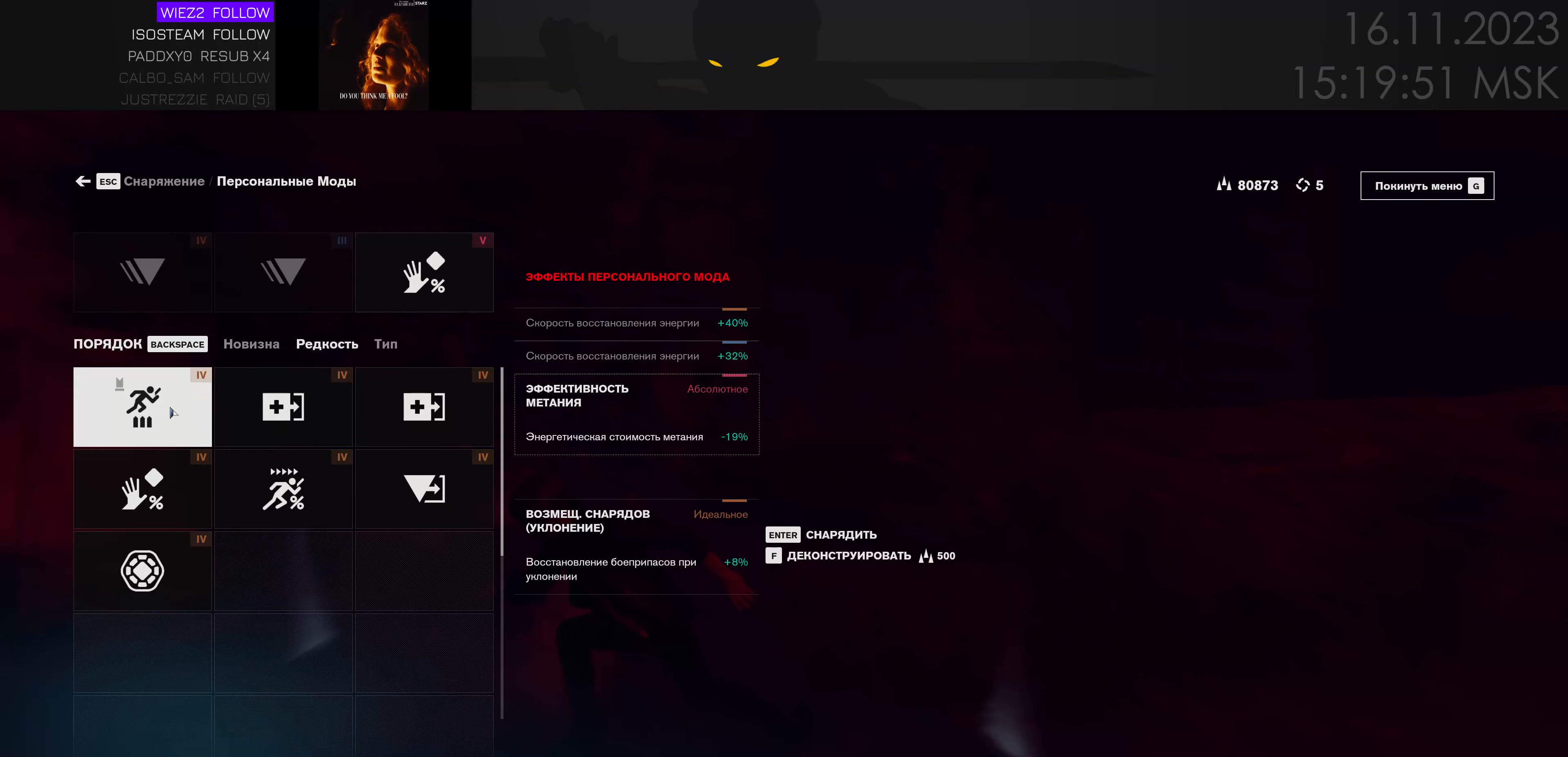
Gameplay with keyboard and mouse; each line is a JSON object with the keys and mouse buttons held at the frame after it. "events" lists presses ("down") and releases ("up") of "1", "2", "3", "4", "a", "alt", "c", "caps_lock", "ctrl", "d", "e", "f", "q", "r", "s", "shift", "space", "super", "tab", "tilde", "v", "w", "x", "z" and "mouse_wheel" between this image and that frame as [ms after this image, input, new state], when the widget could be followed in between. "mouse_wheel" = the "wheel" button of the "mouse" list. No other keys are recorded. "wheel" means that the mouse wheel is clicked or scrolled. Mouse movement is not recorded.
{"keys": ["f"], "mouse": [], "events": [[333, "f", "down"]]}
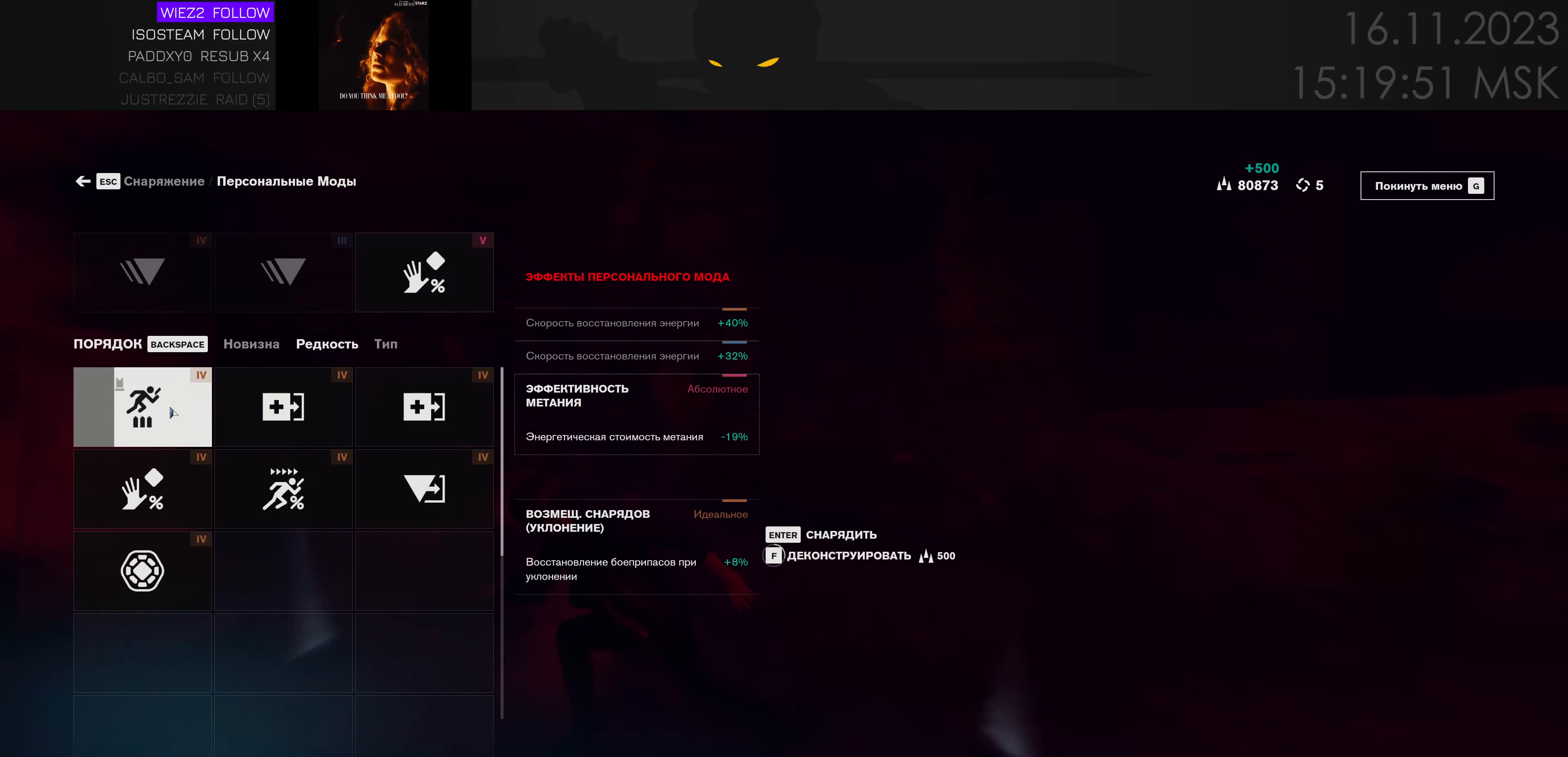
{"keys": [], "mouse": [], "events": [[433, "f", "up"]]}
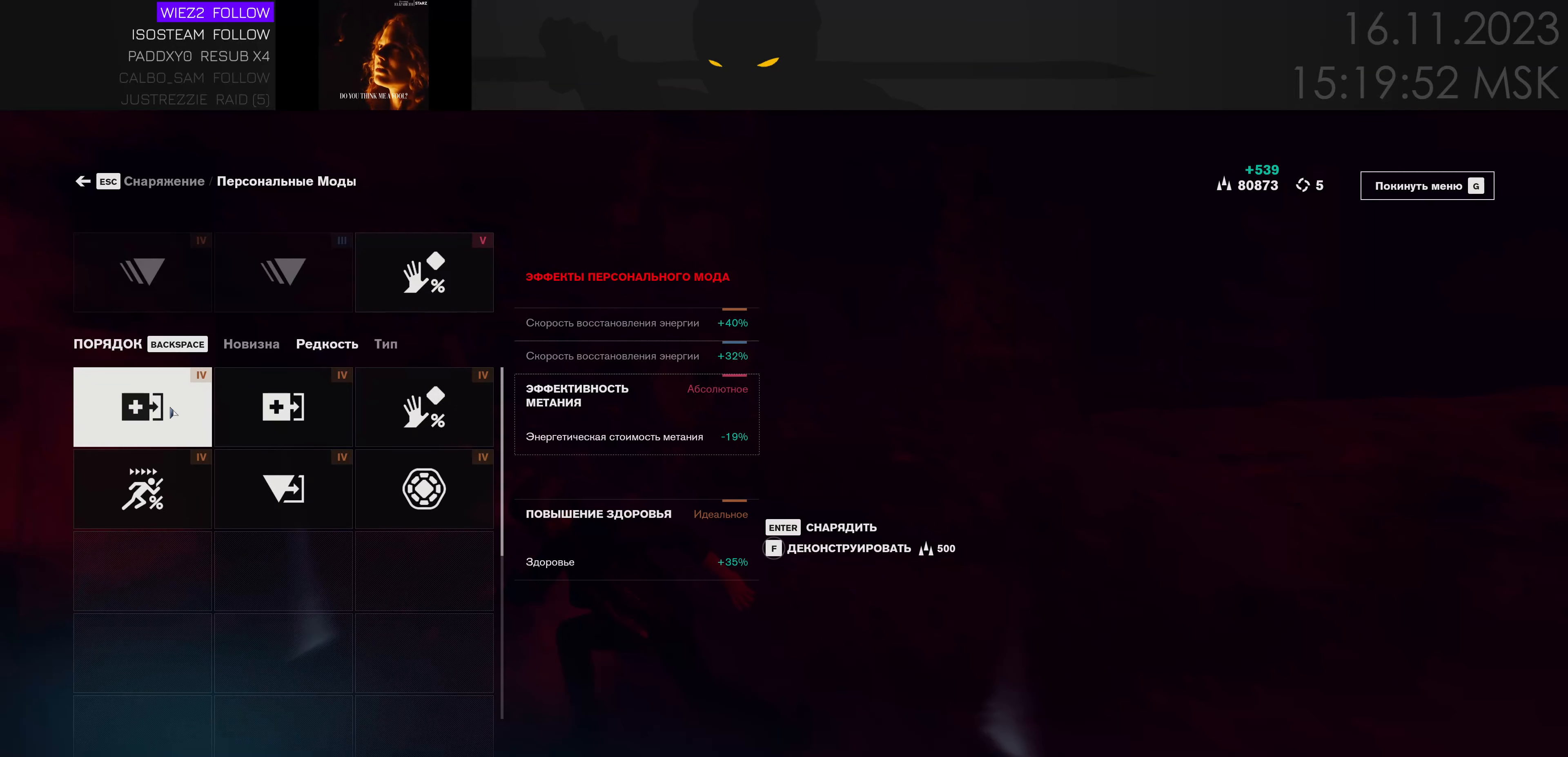
{"keys": [], "mouse": [], "events": []}
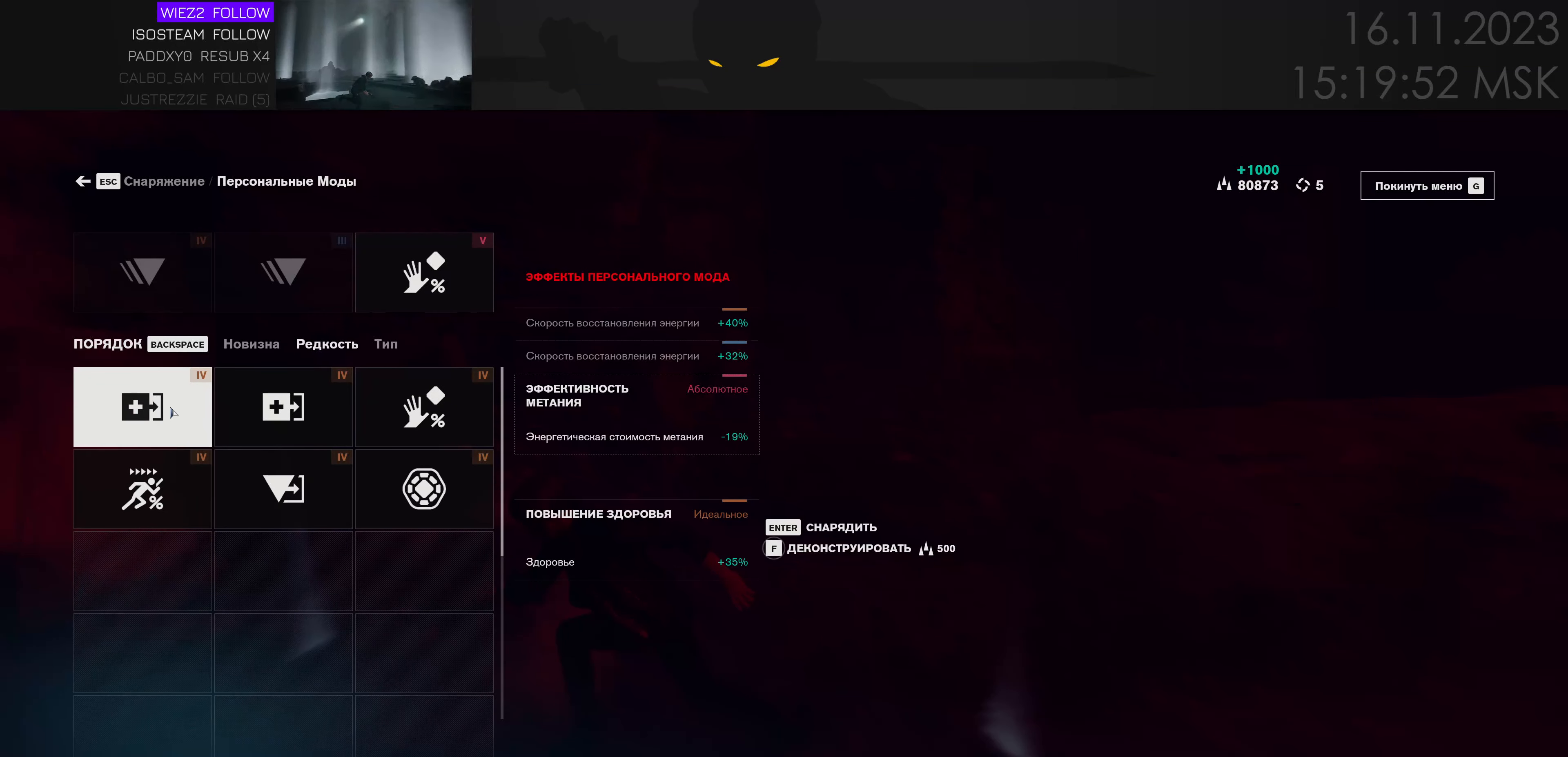
{"keys": [], "mouse": [], "events": []}
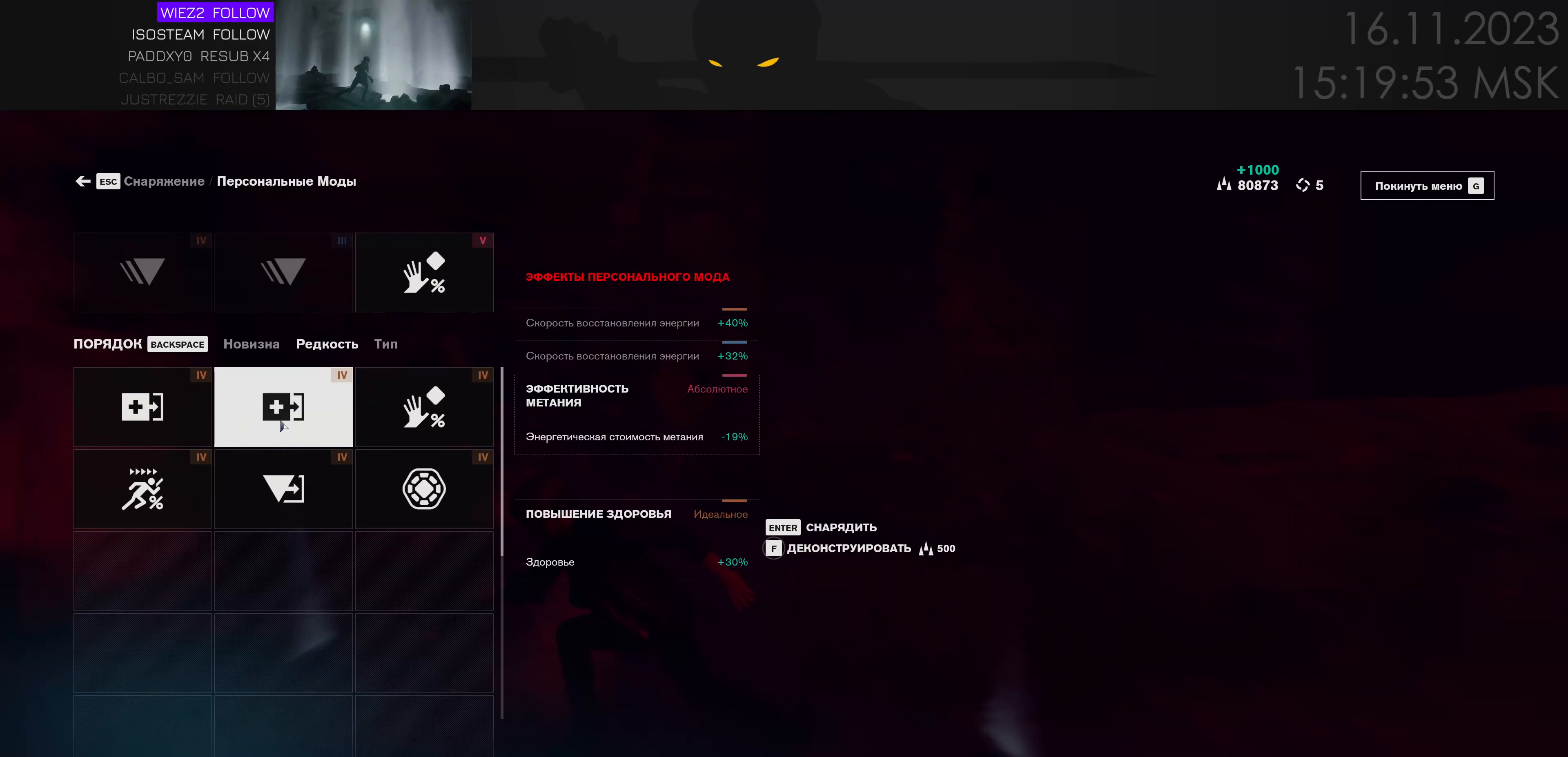
{"keys": [], "mouse": [], "events": []}
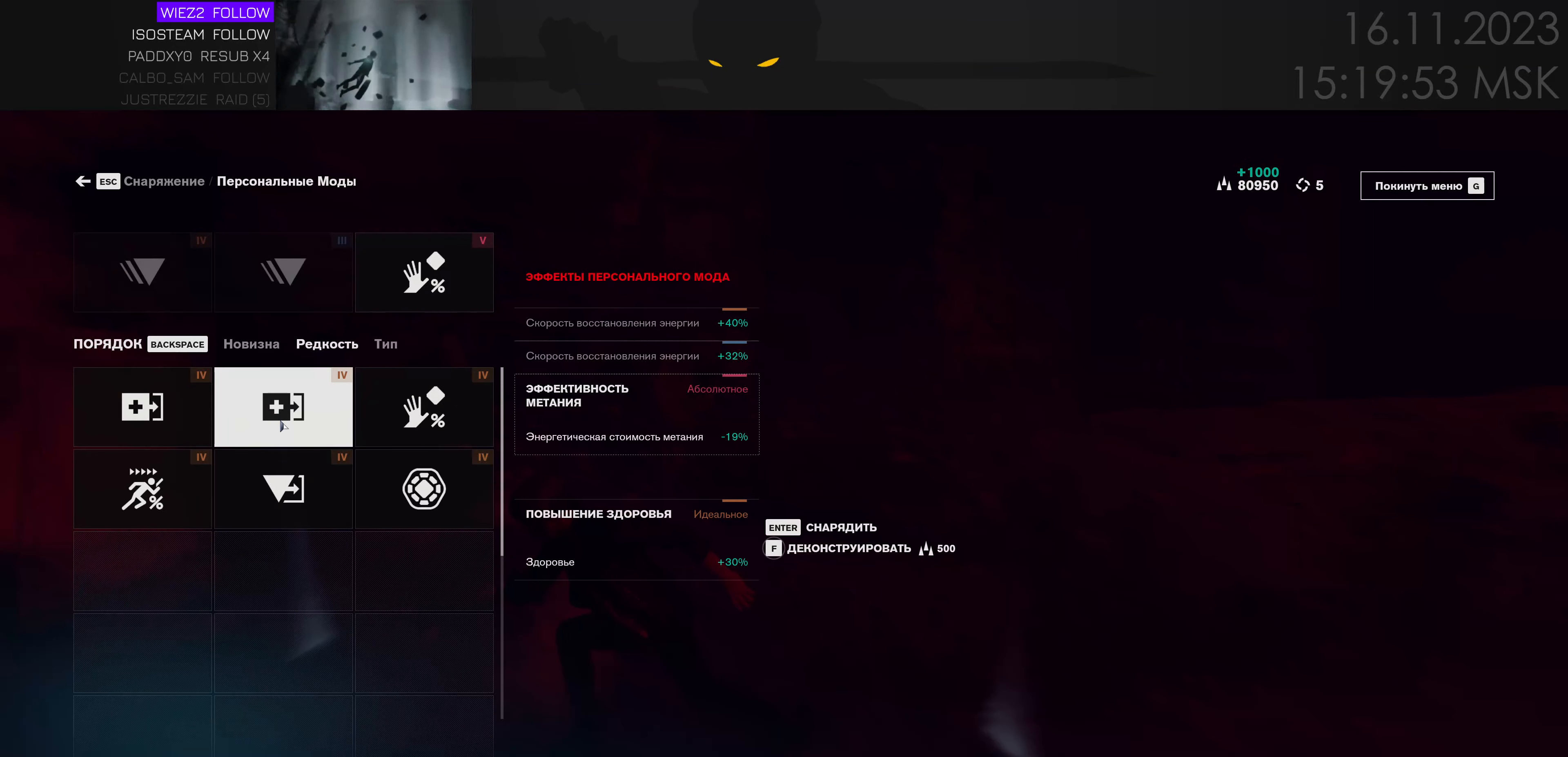
{"keys": ["f"], "mouse": [], "events": [[200, "f", "down"]]}
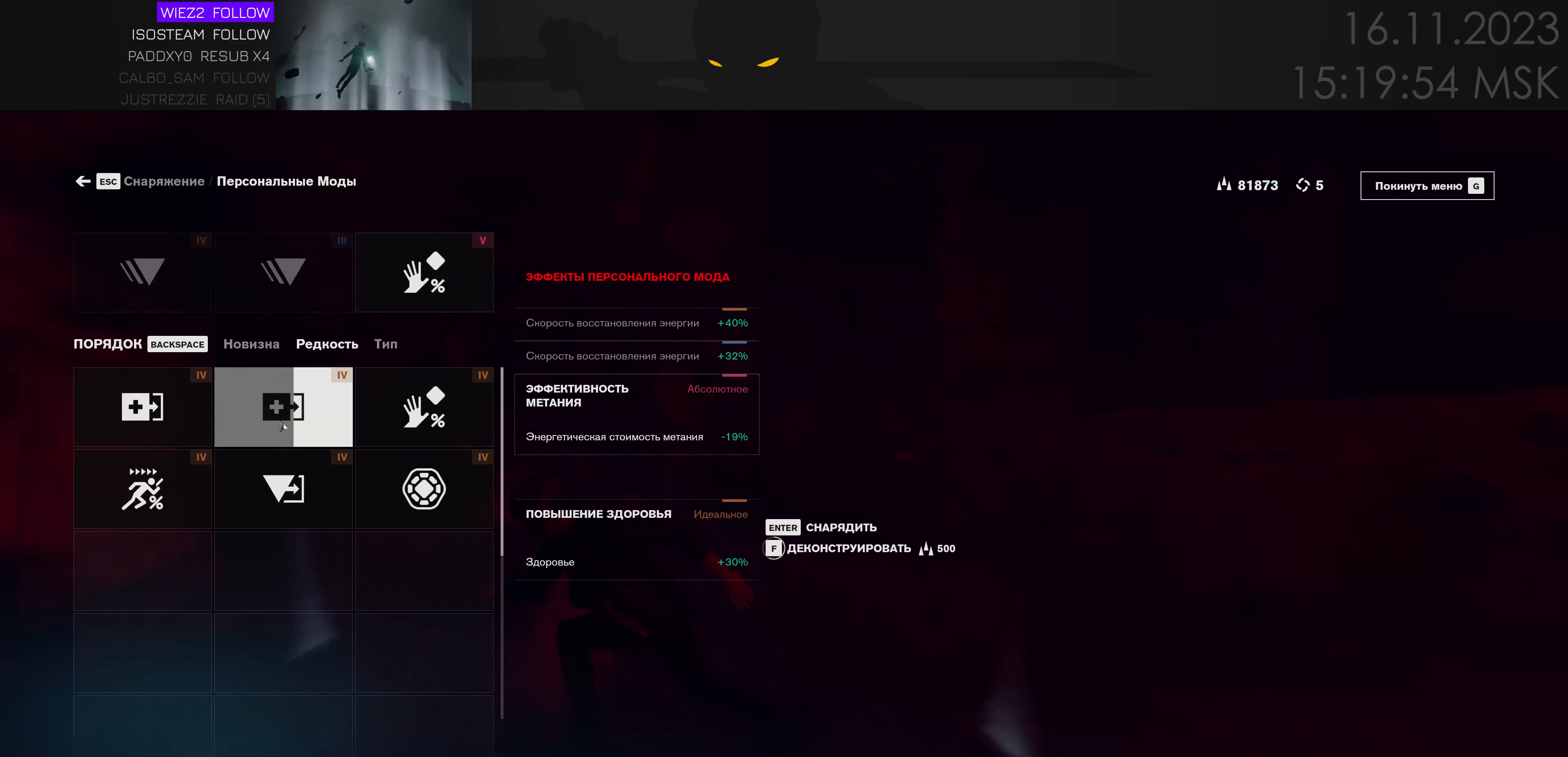
{"keys": [], "mouse": [], "events": [[283, "f", "up"]]}
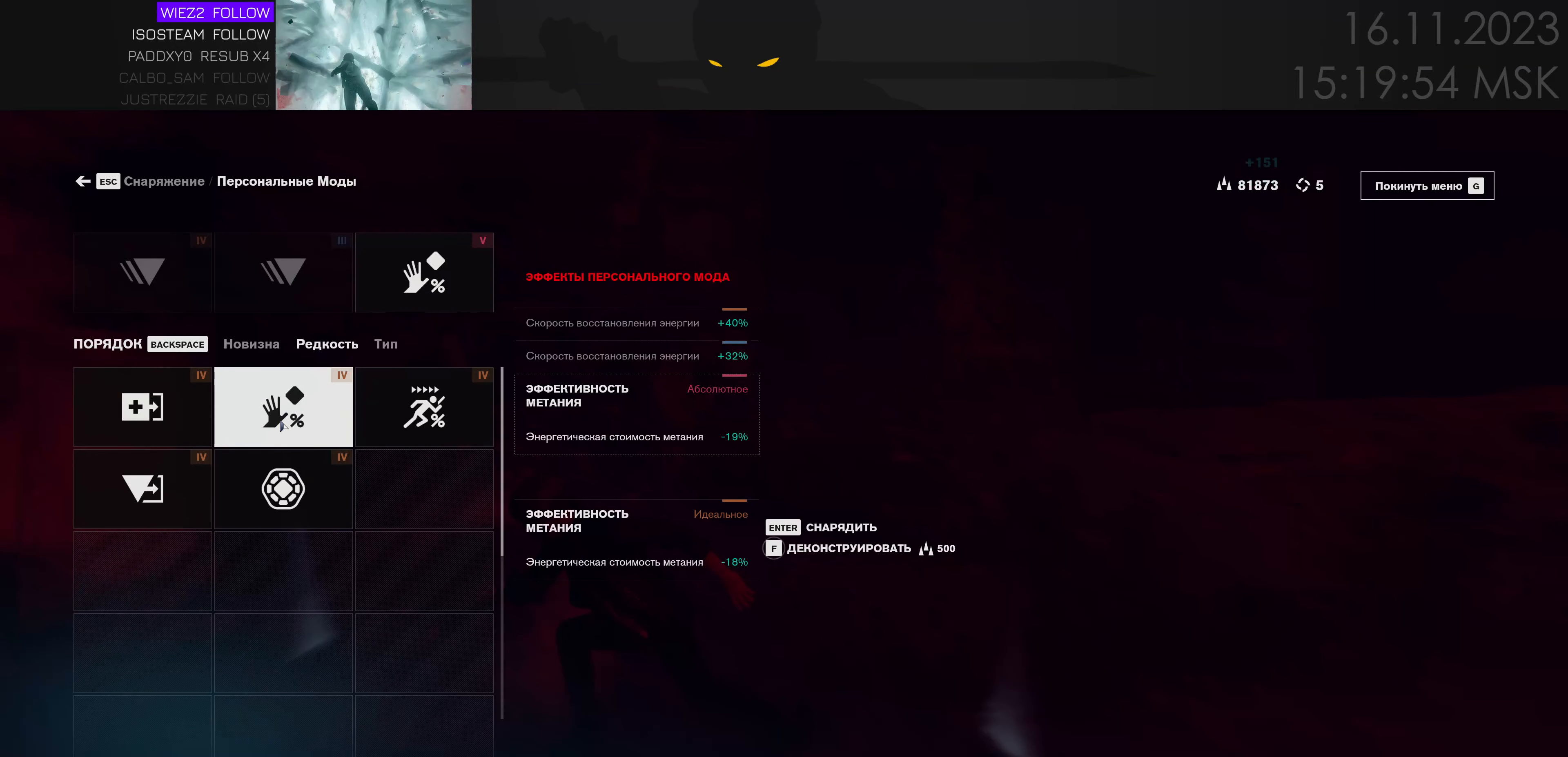
{"keys": [], "mouse": [], "events": []}
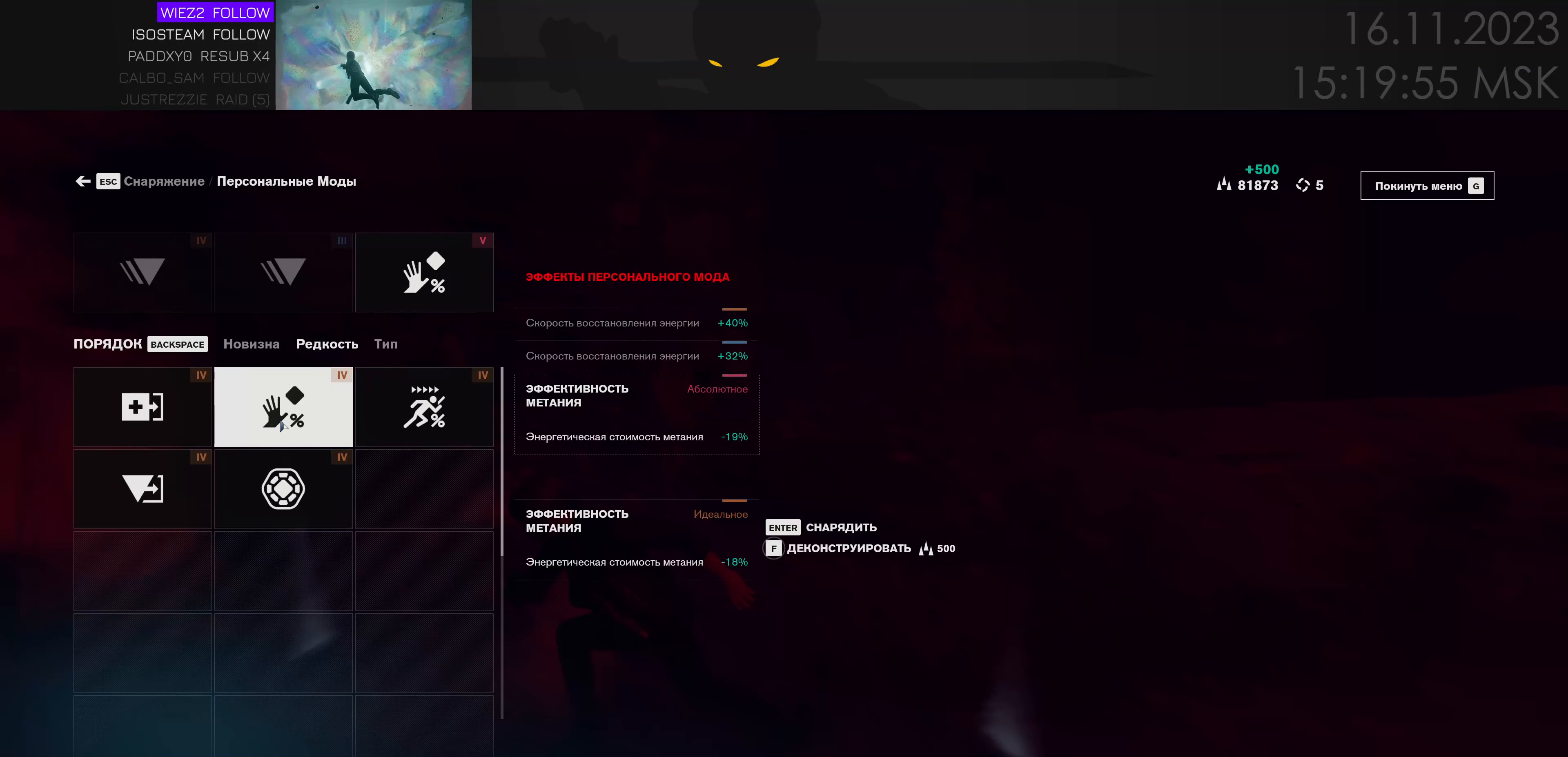
{"keys": [], "mouse": [], "events": []}
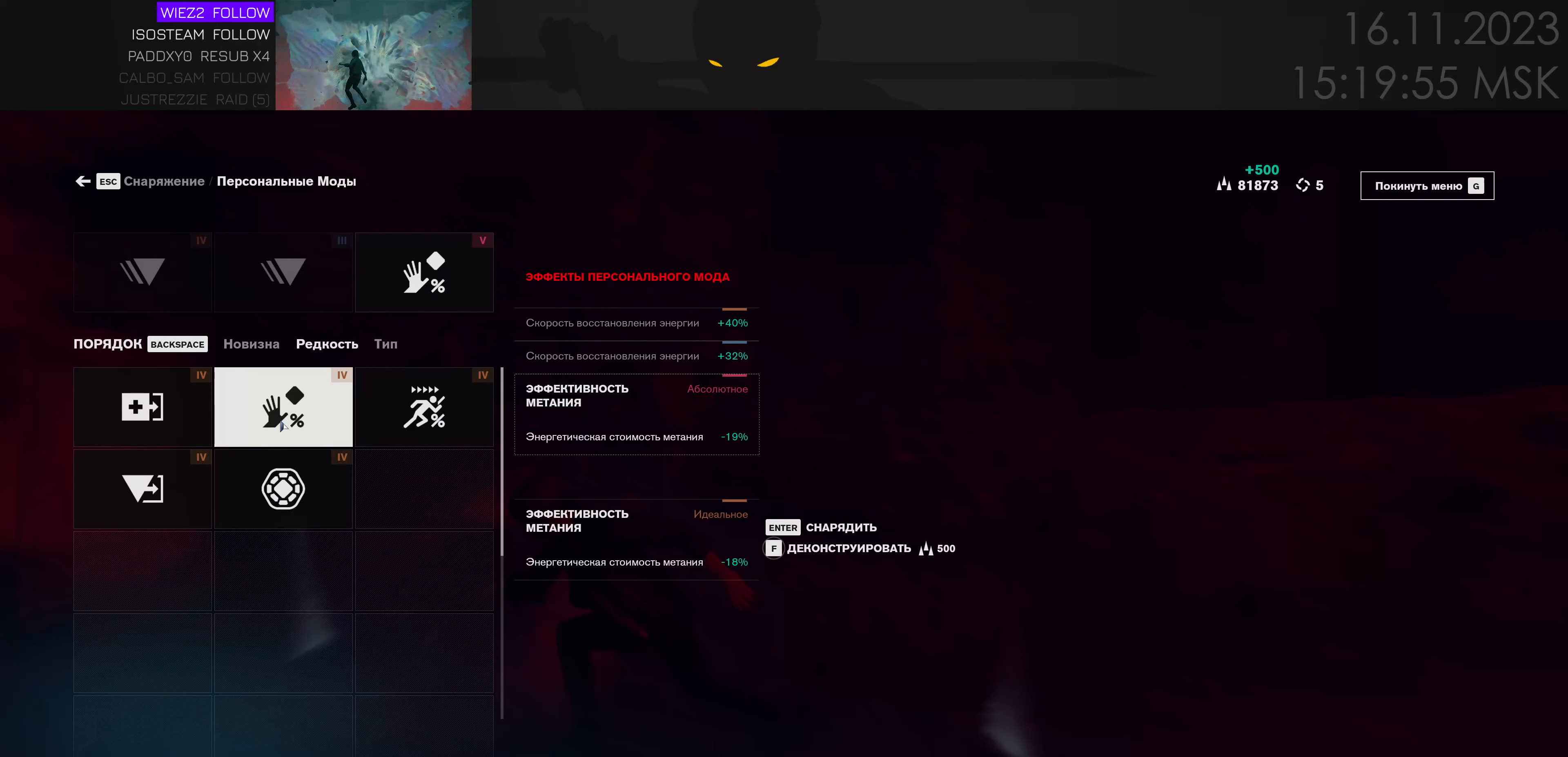
{"keys": [], "mouse": [], "events": []}
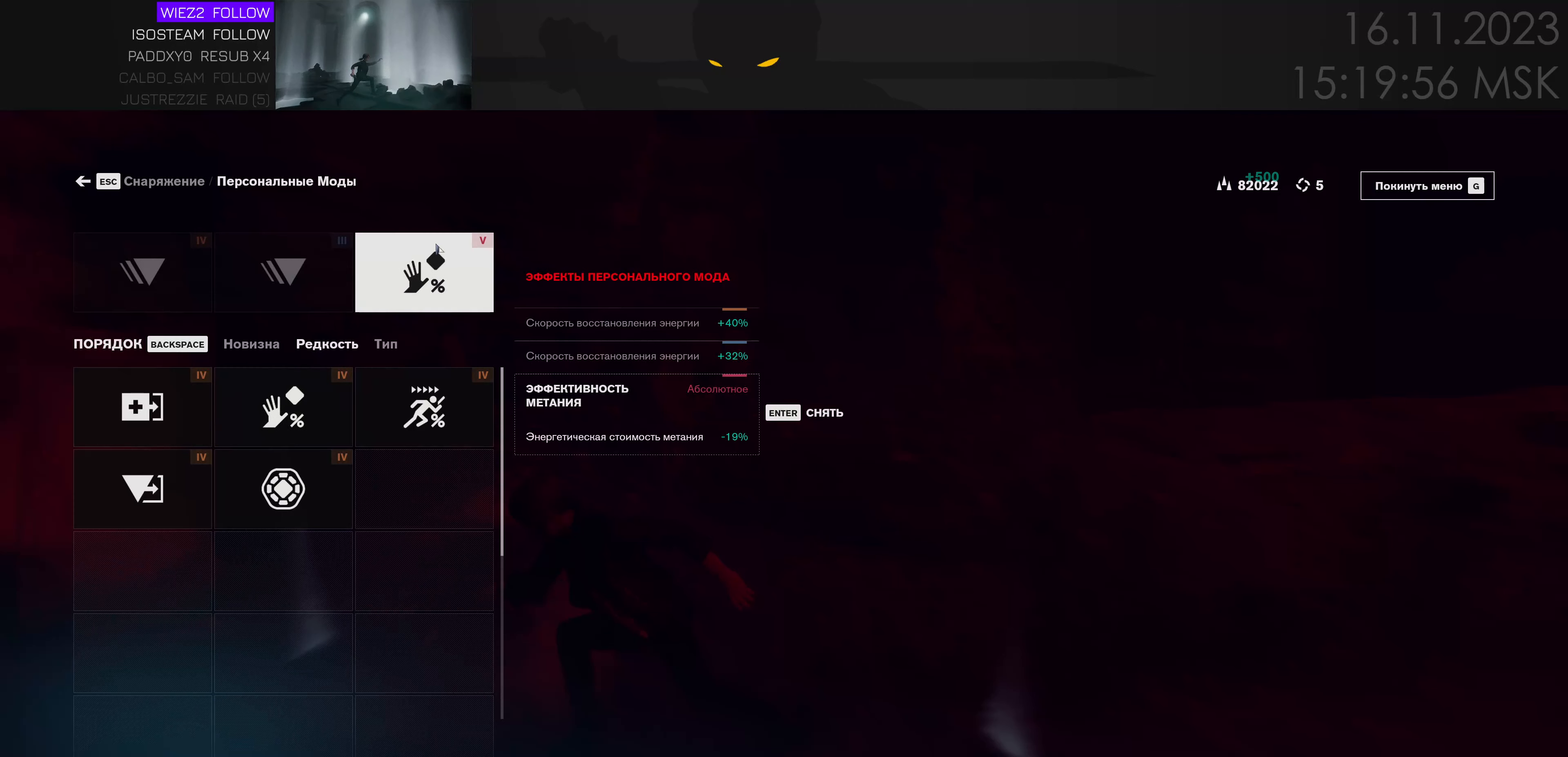
{"keys": [], "mouse": [], "events": []}
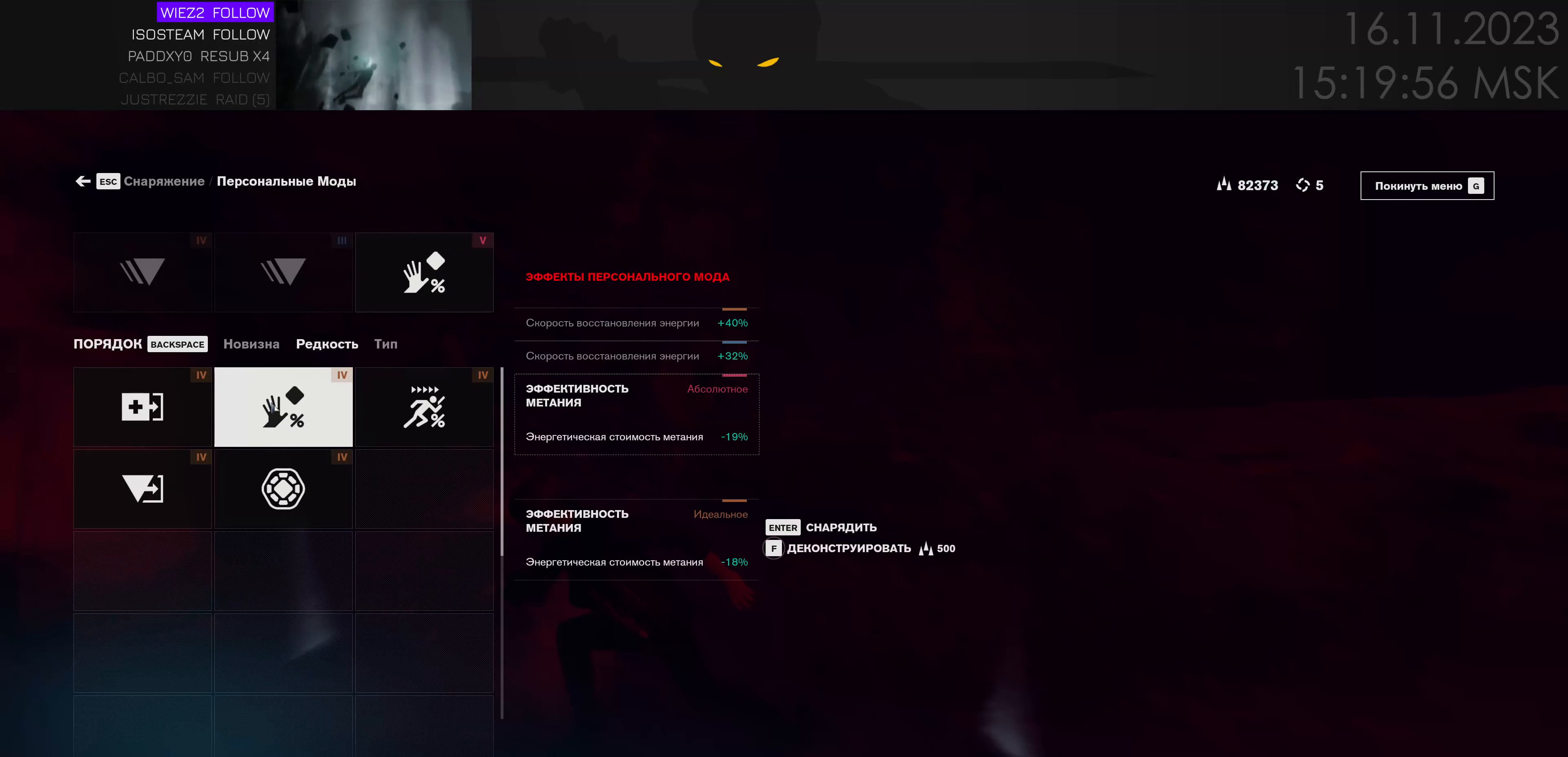
{"keys": ["f"], "mouse": [], "events": [[184, "f", "down"]]}
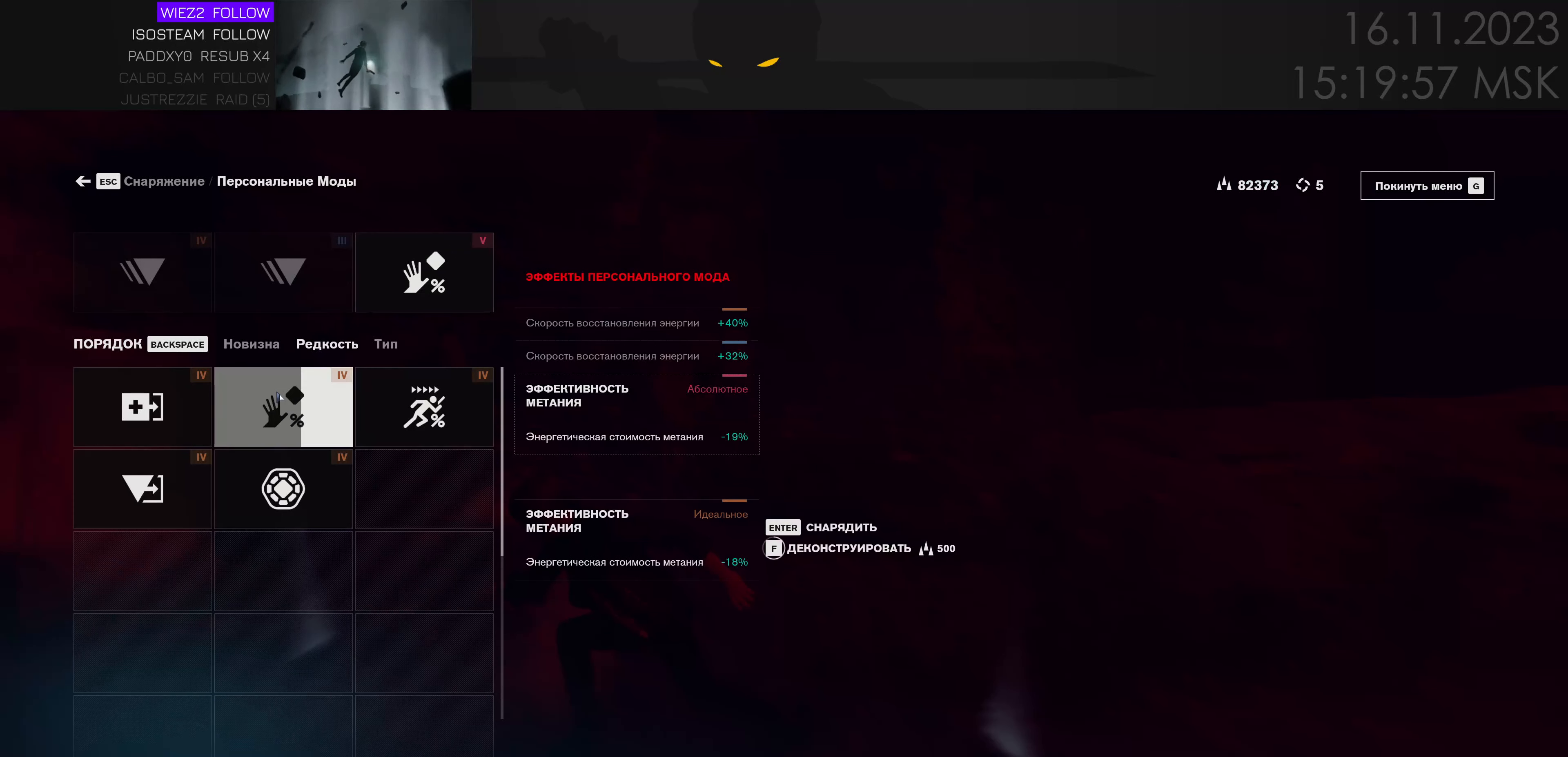
{"keys": [], "mouse": [], "events": [[217, "f", "up"]]}
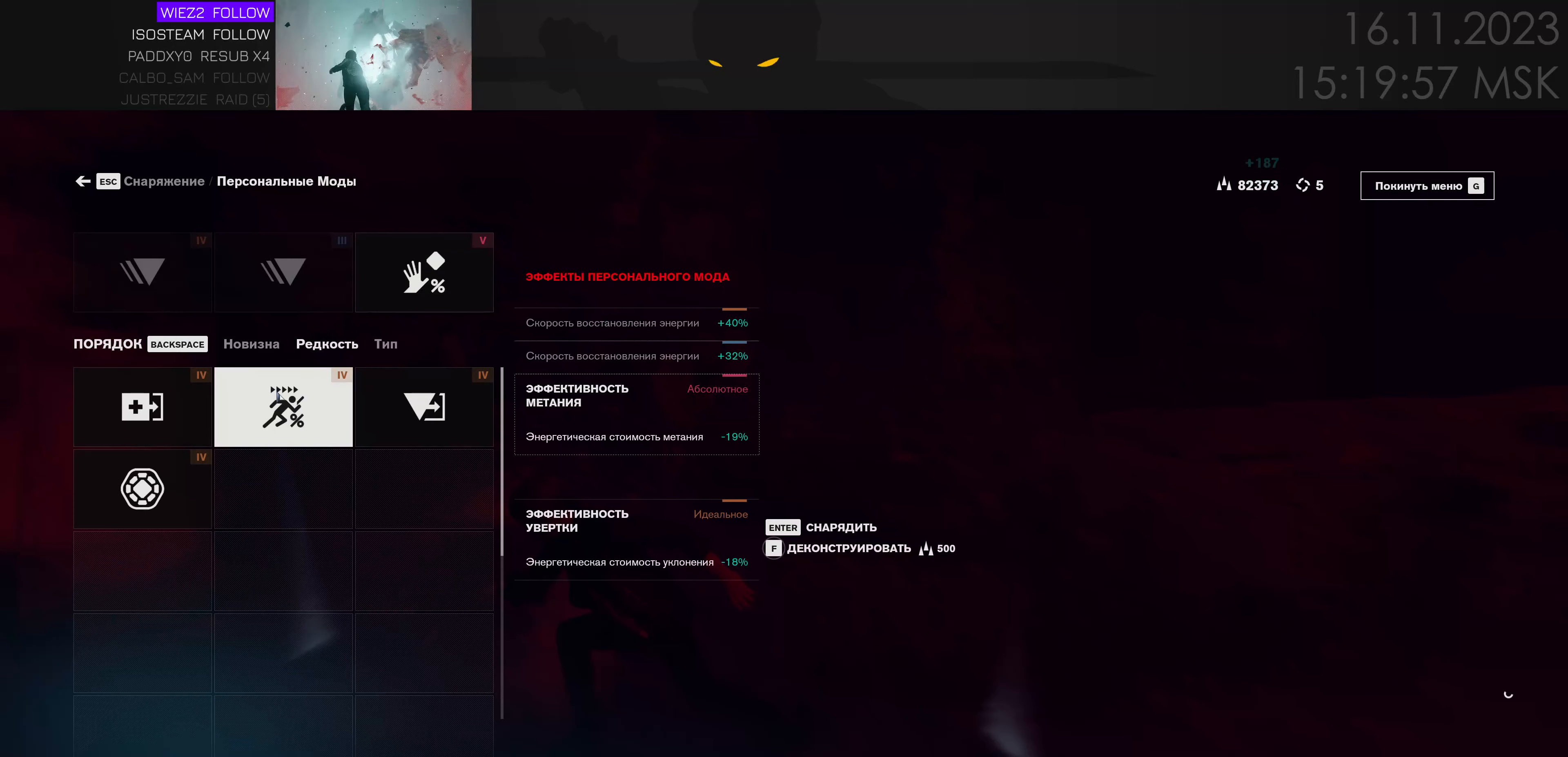
{"keys": ["f"], "mouse": [], "events": [[17, "f", "down"]]}
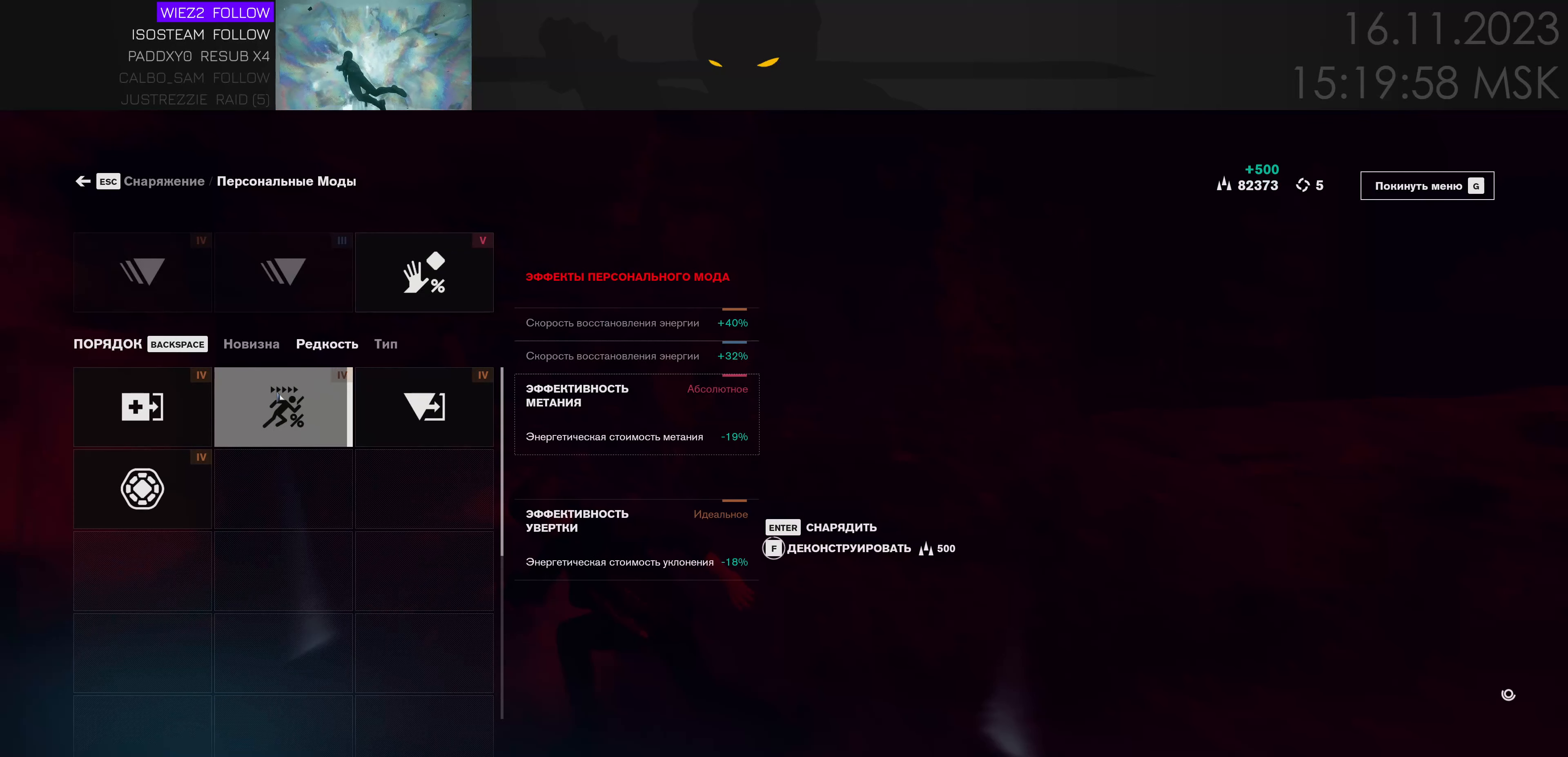
{"keys": [], "mouse": [], "events": [[84, "f", "up"]]}
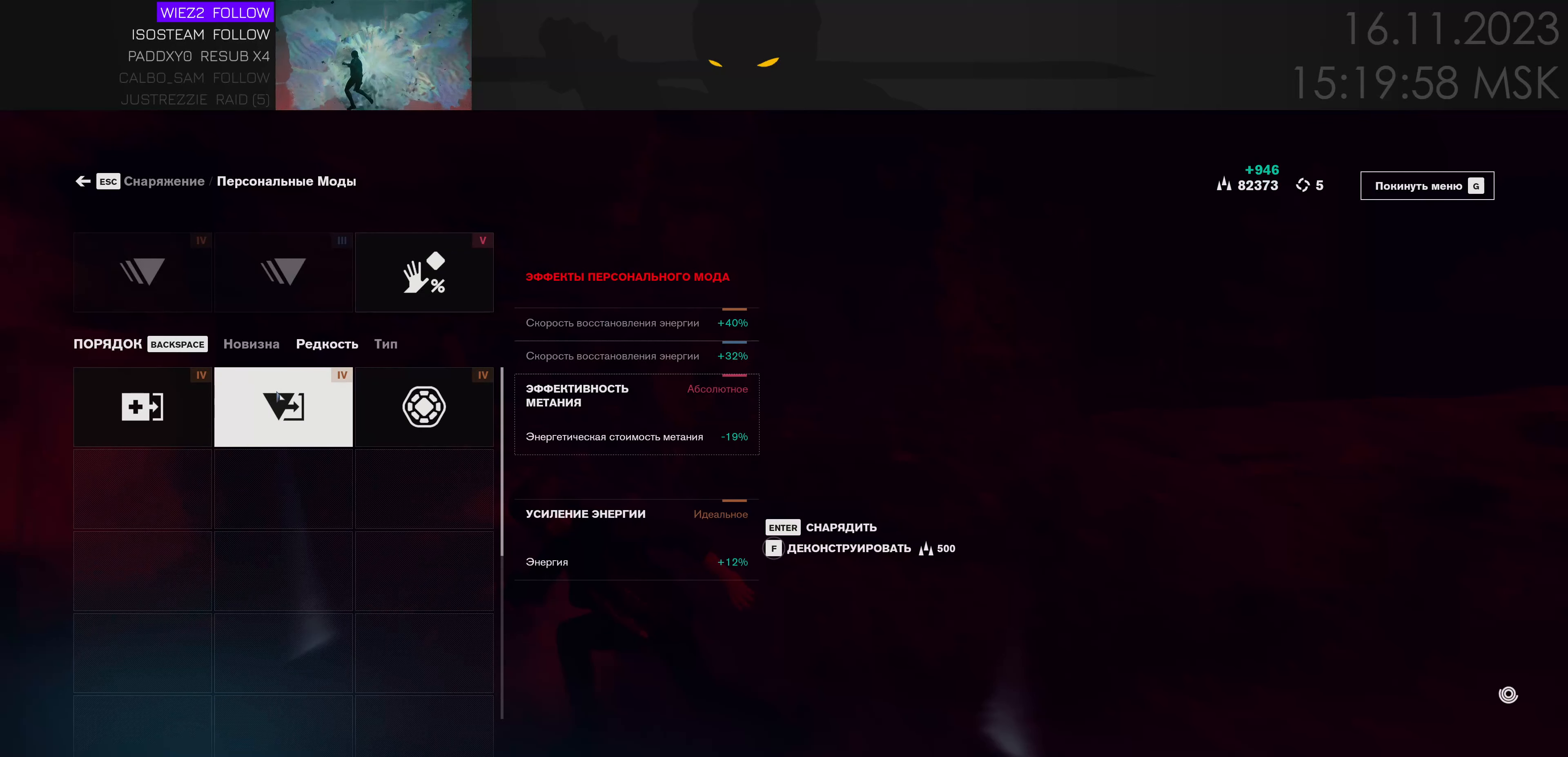
{"keys": [], "mouse": [], "events": []}
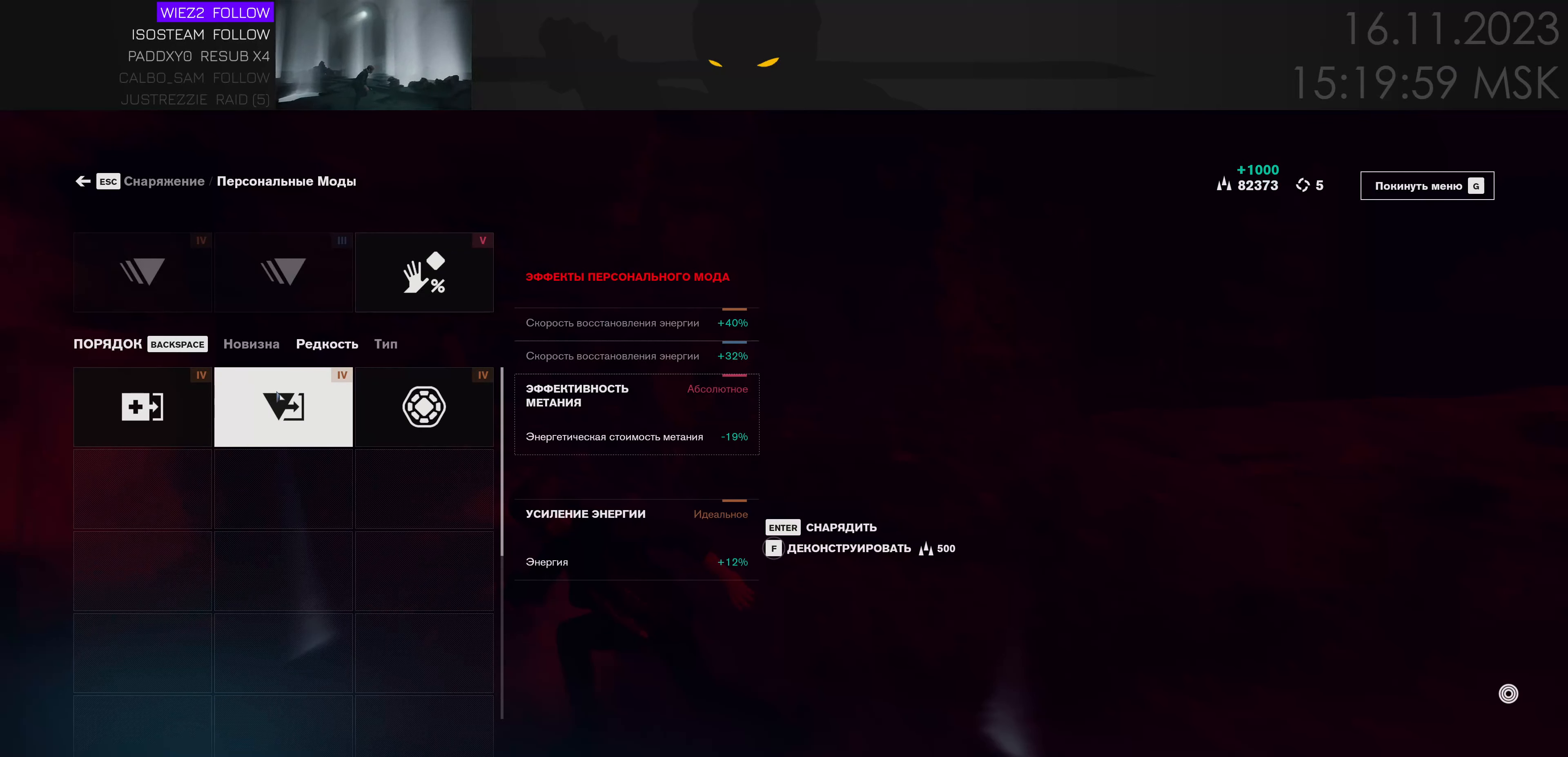
{"keys": [], "mouse": [], "events": []}
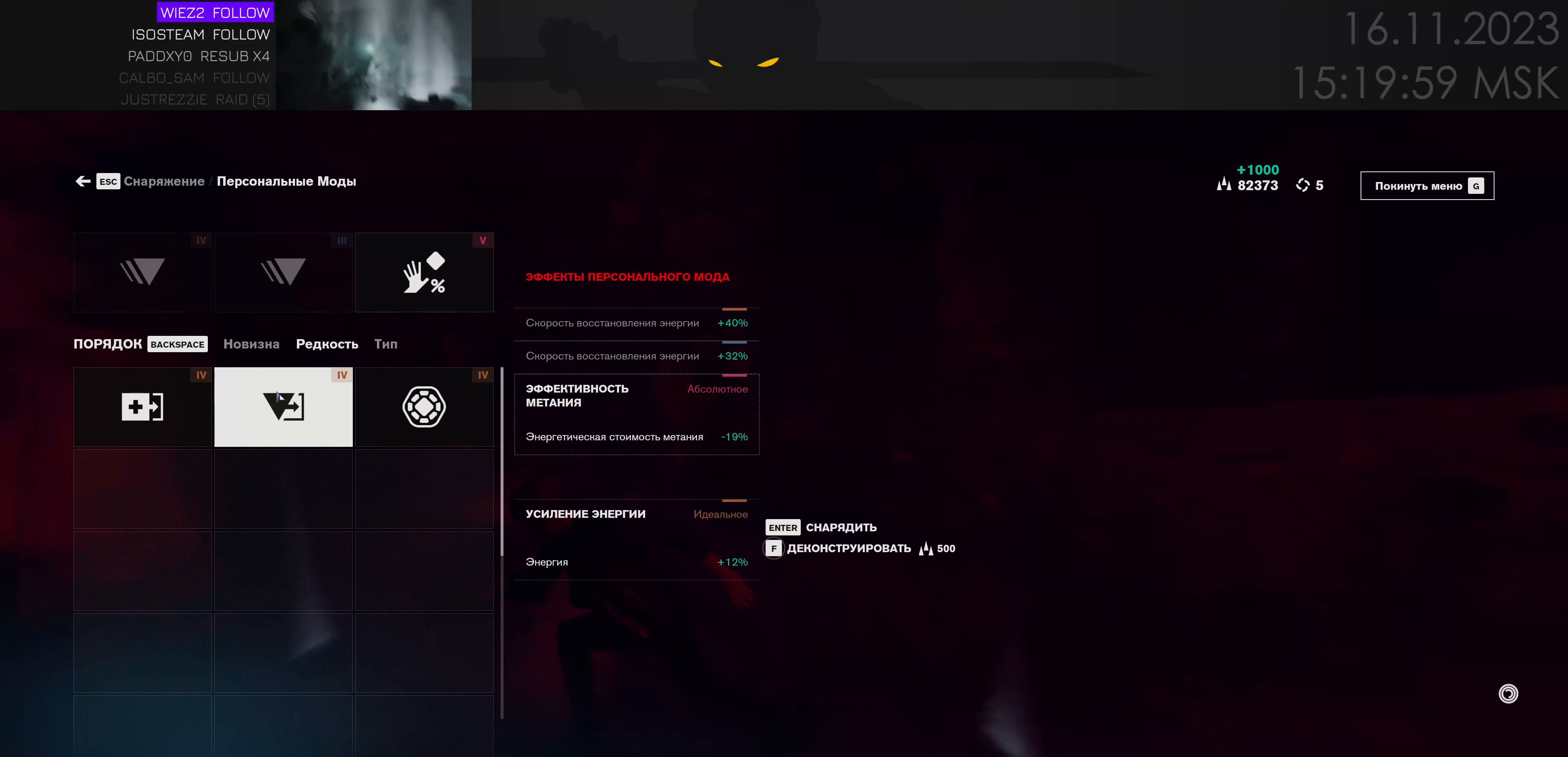
{"keys": [], "mouse": [], "events": [[184, "f", "down"], [284, "f", "up"]]}
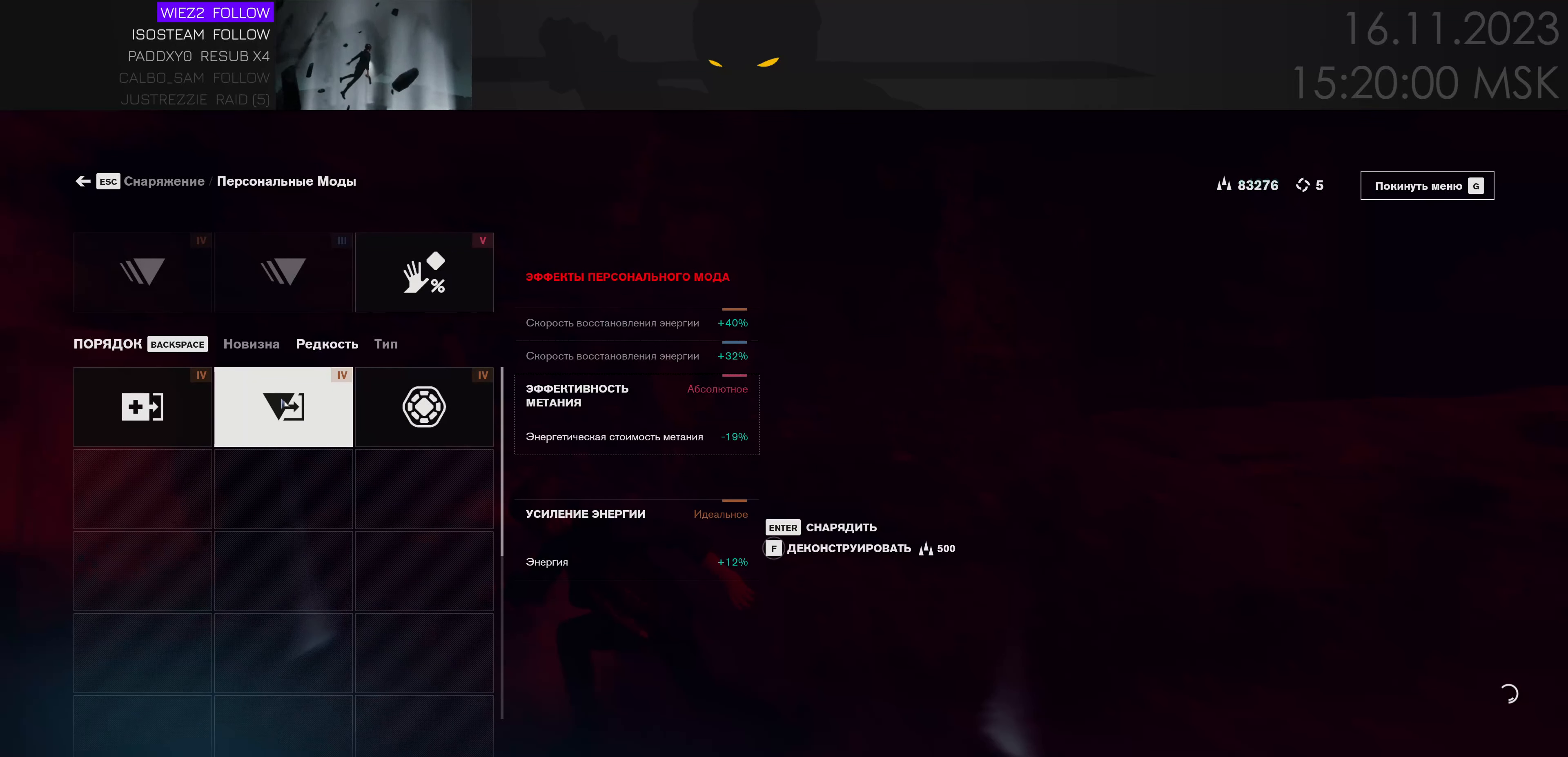
{"keys": ["f"], "mouse": [], "events": [[484, "f", "down"]]}
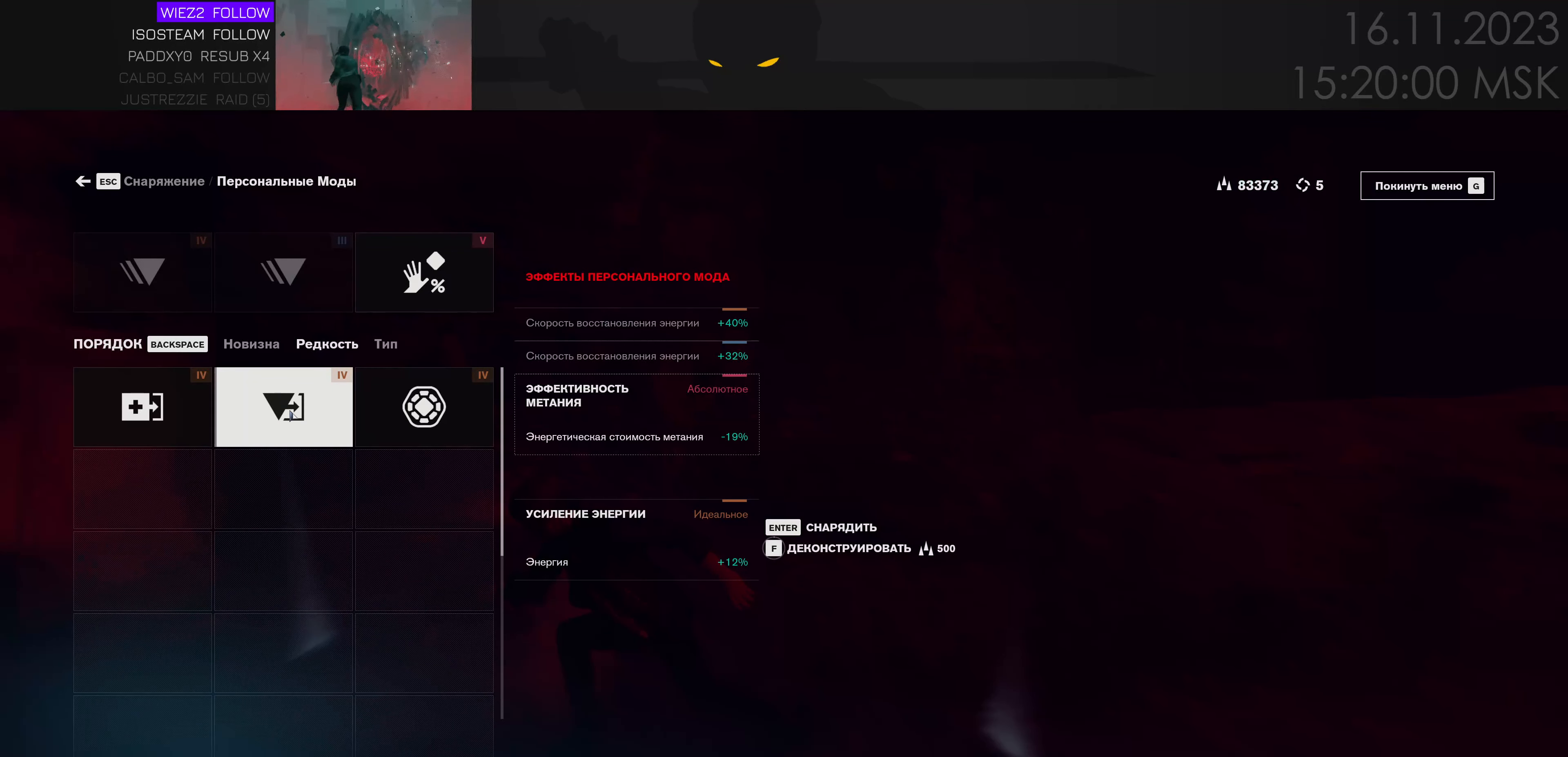
{"keys": ["f"], "mouse": [], "events": []}
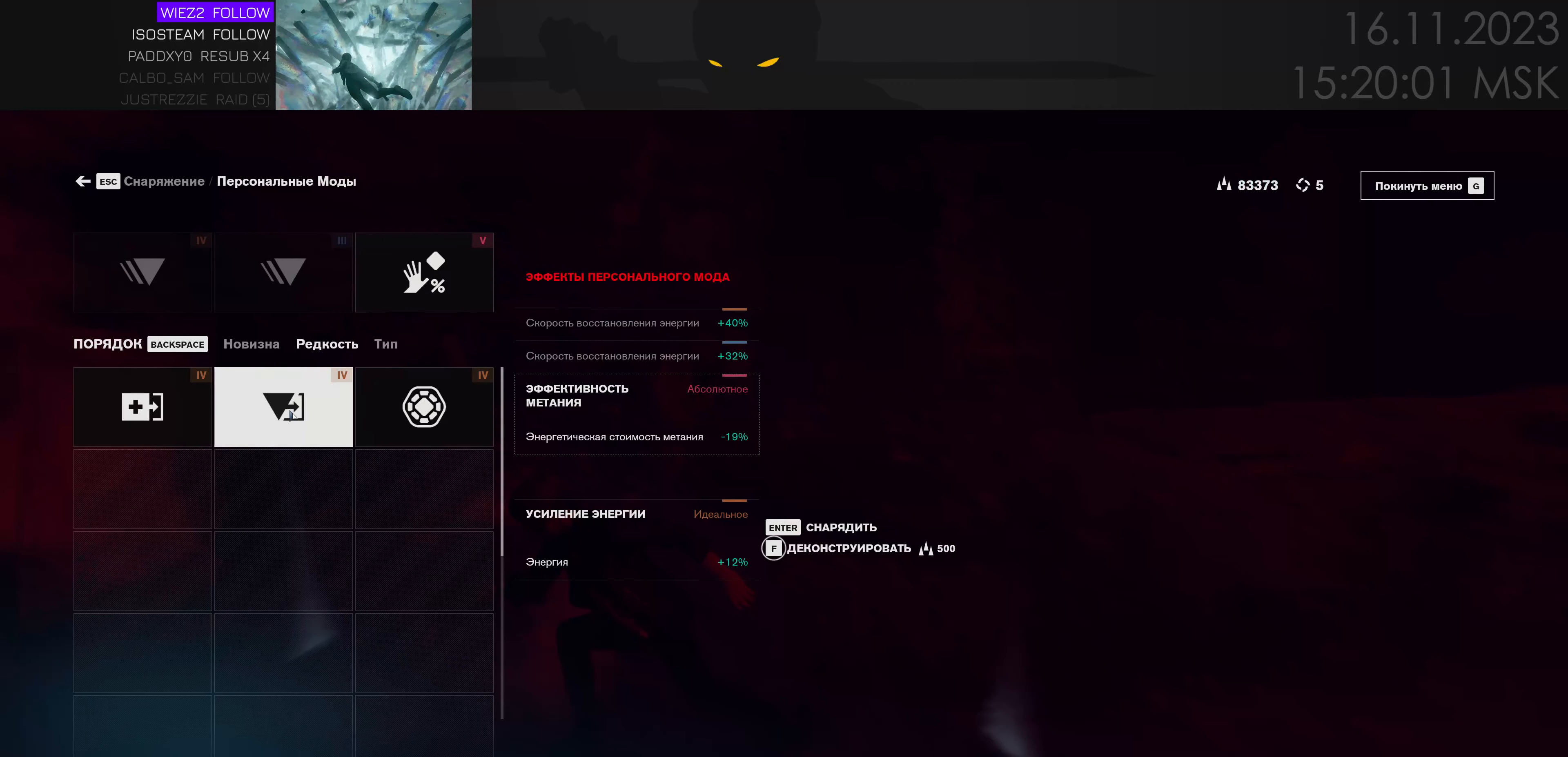
{"keys": [], "mouse": [], "events": [[83, "f", "up"]]}
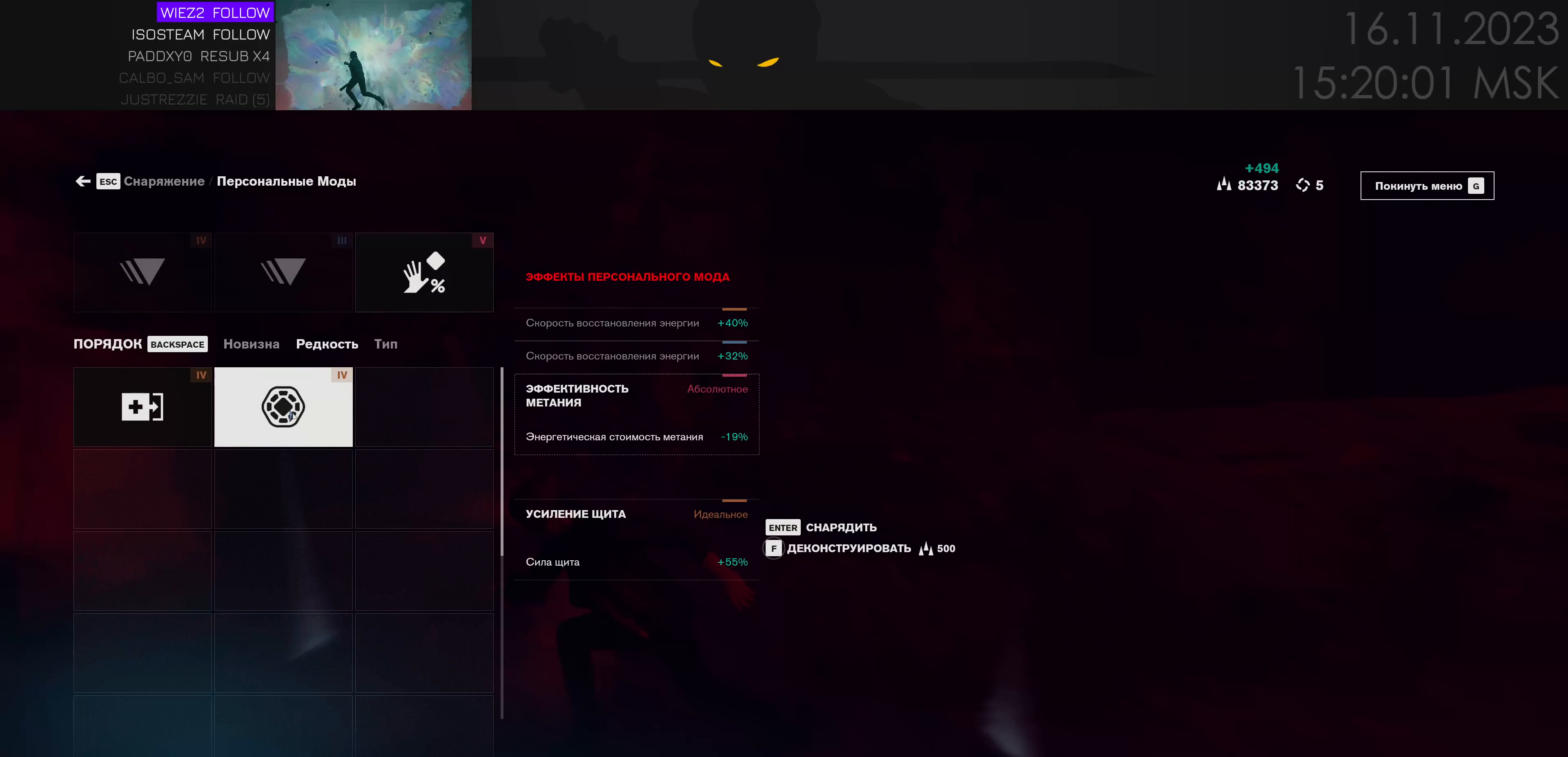
{"keys": [], "mouse": [], "events": []}
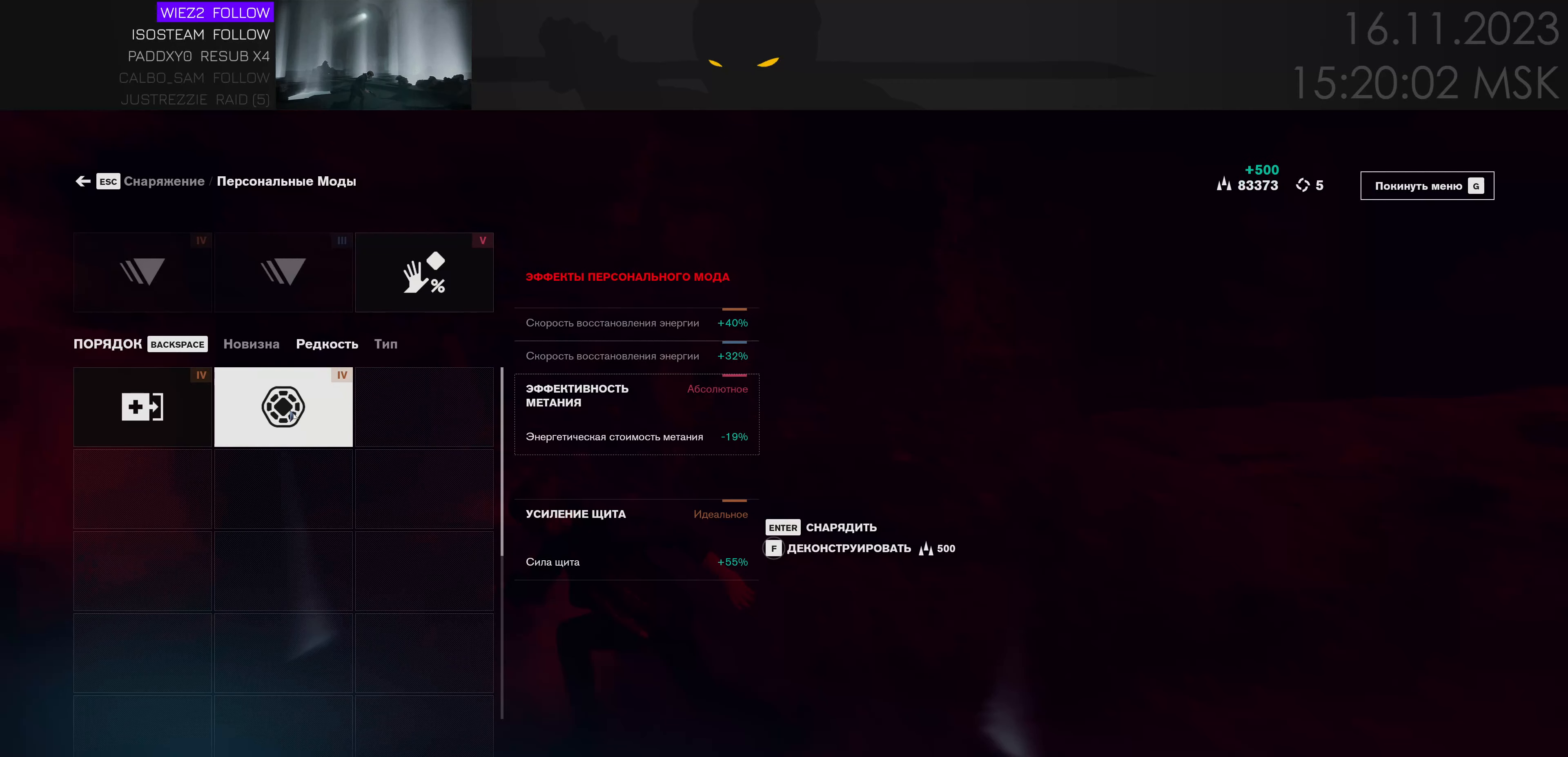
{"keys": ["f"], "mouse": [], "events": [[400, "f", "down"]]}
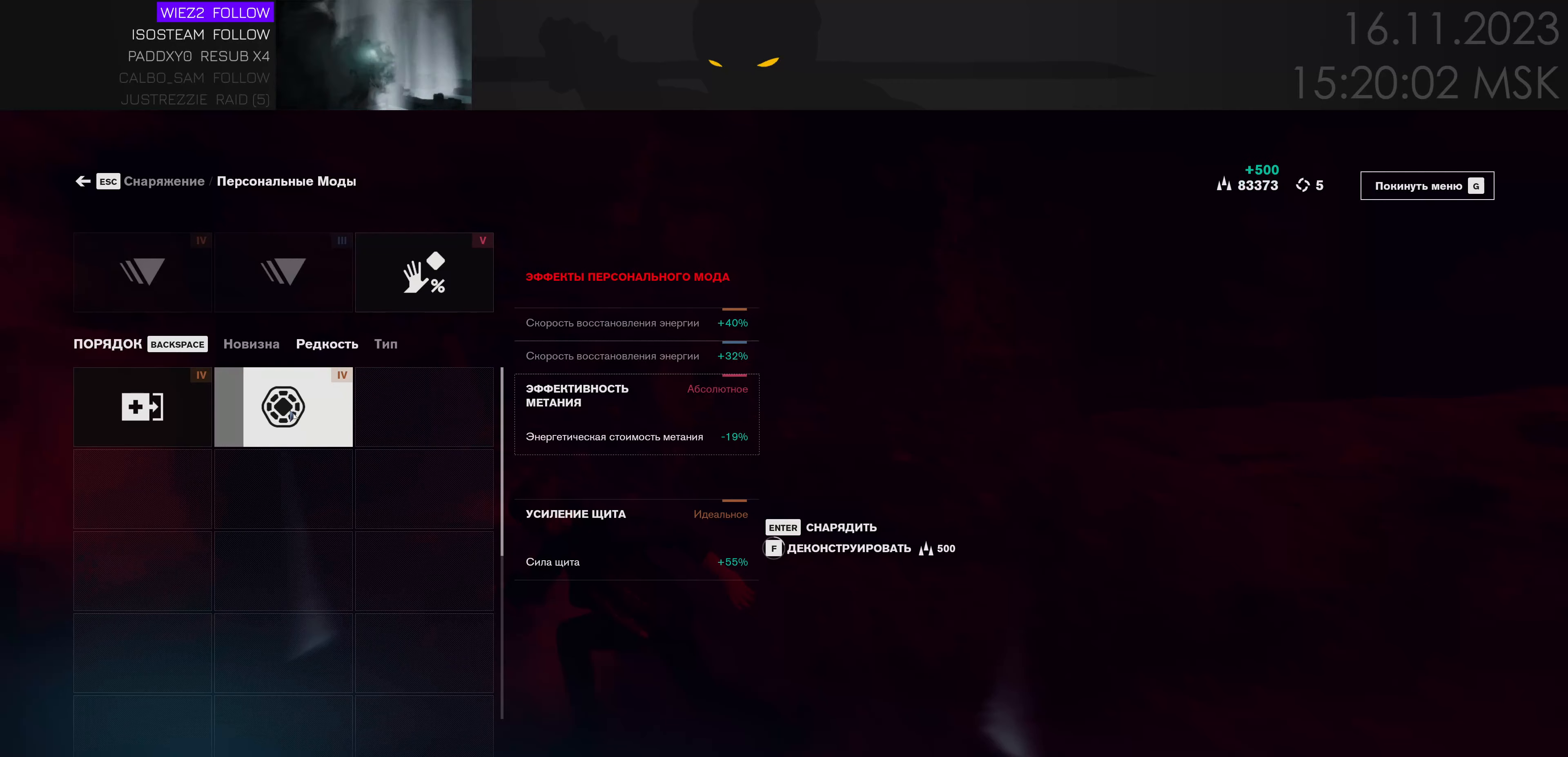
{"keys": ["f"], "mouse": [], "events": []}
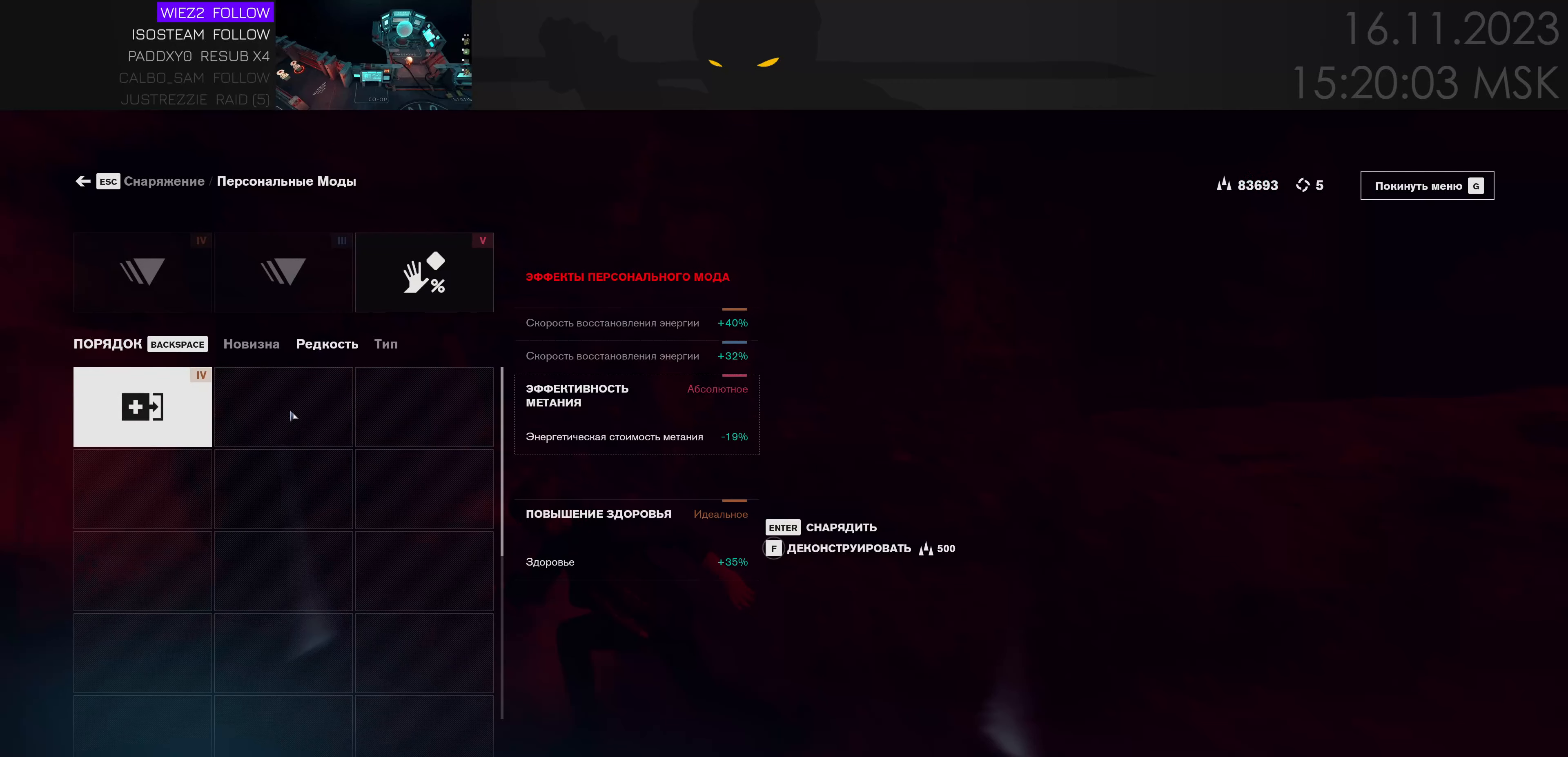
{"keys": [], "mouse": [], "events": [[83, "f", "up"]]}
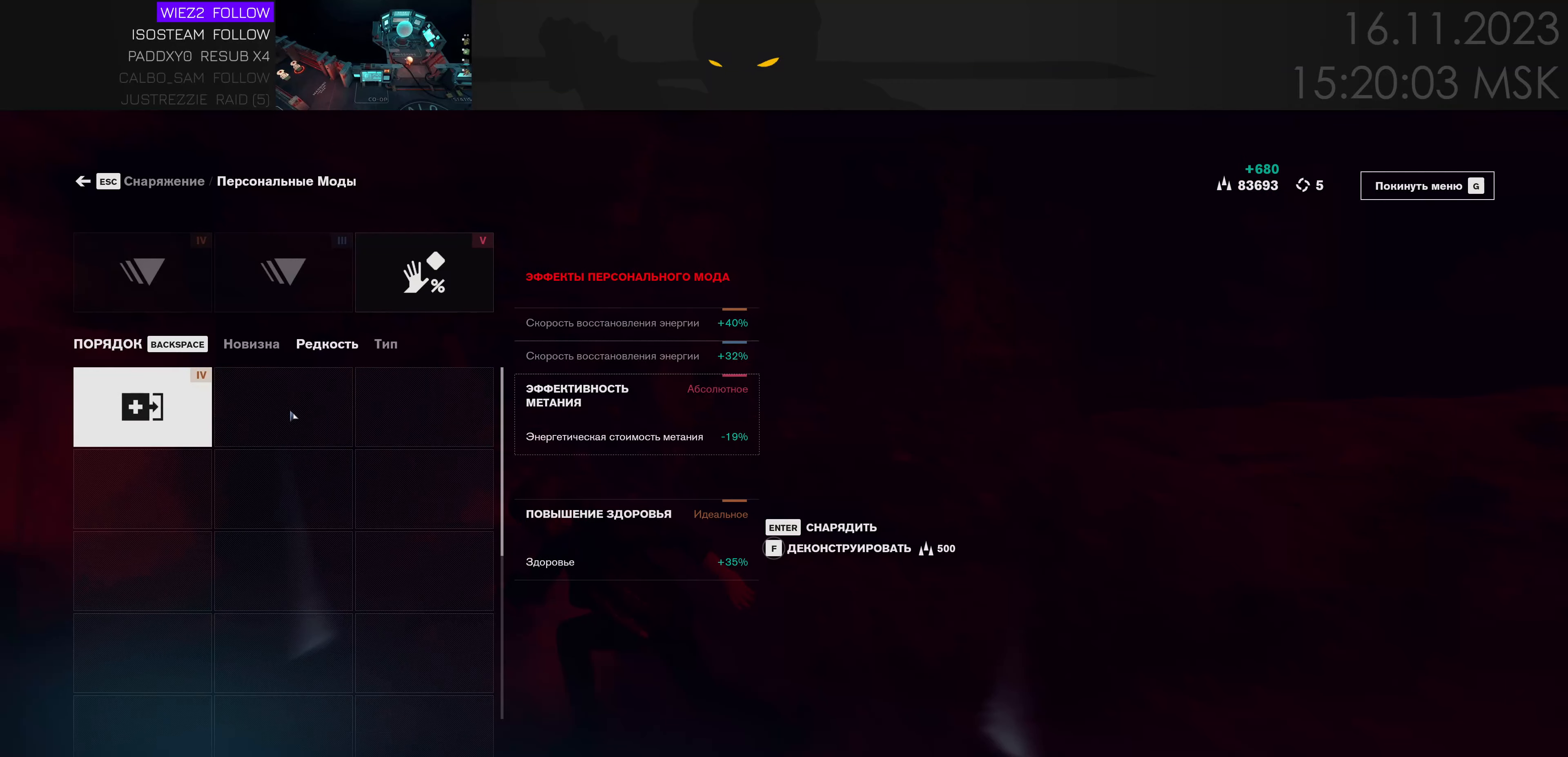
{"keys": [], "mouse": [], "events": []}
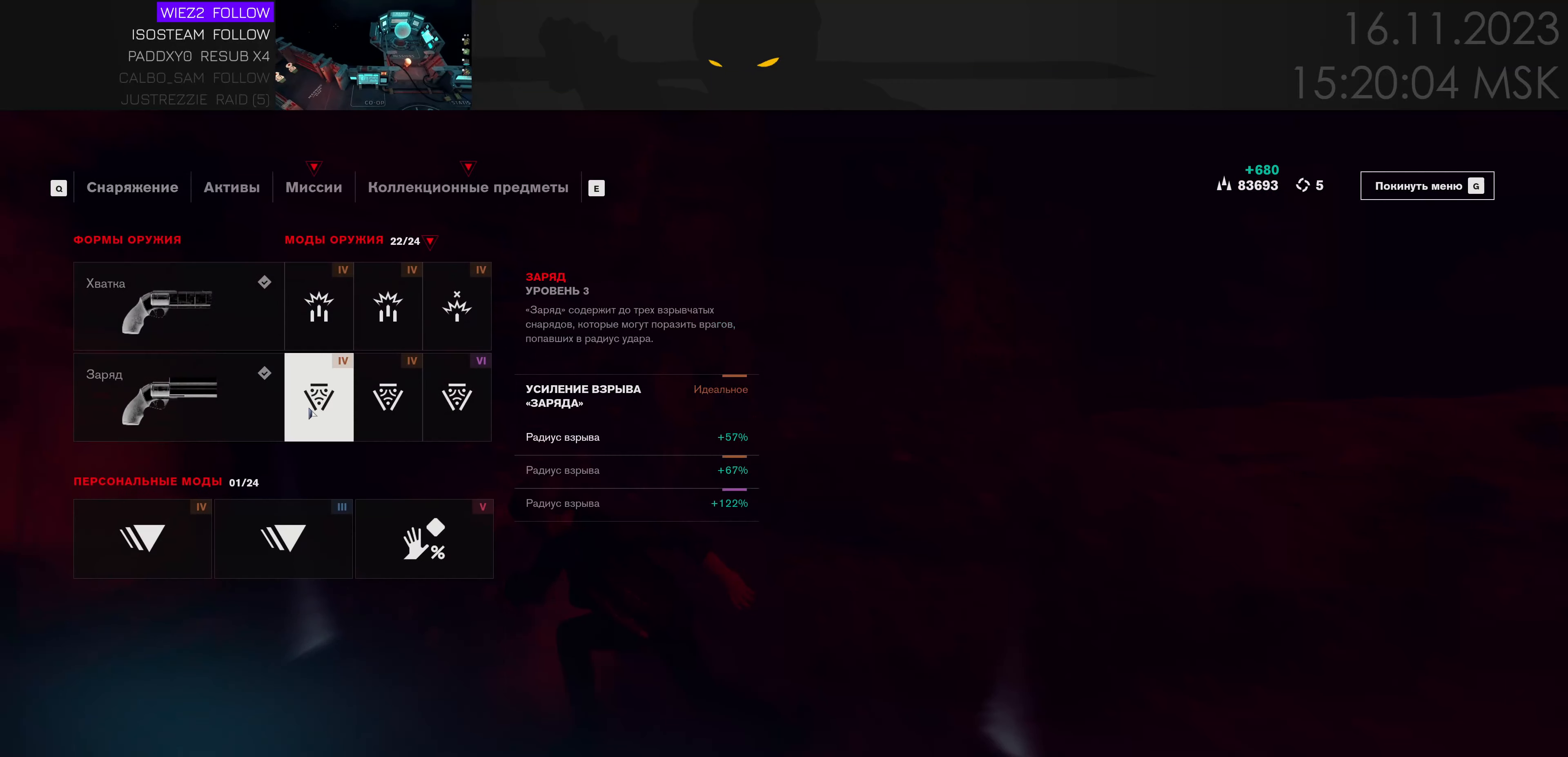
{"keys": [], "mouse": [], "events": []}
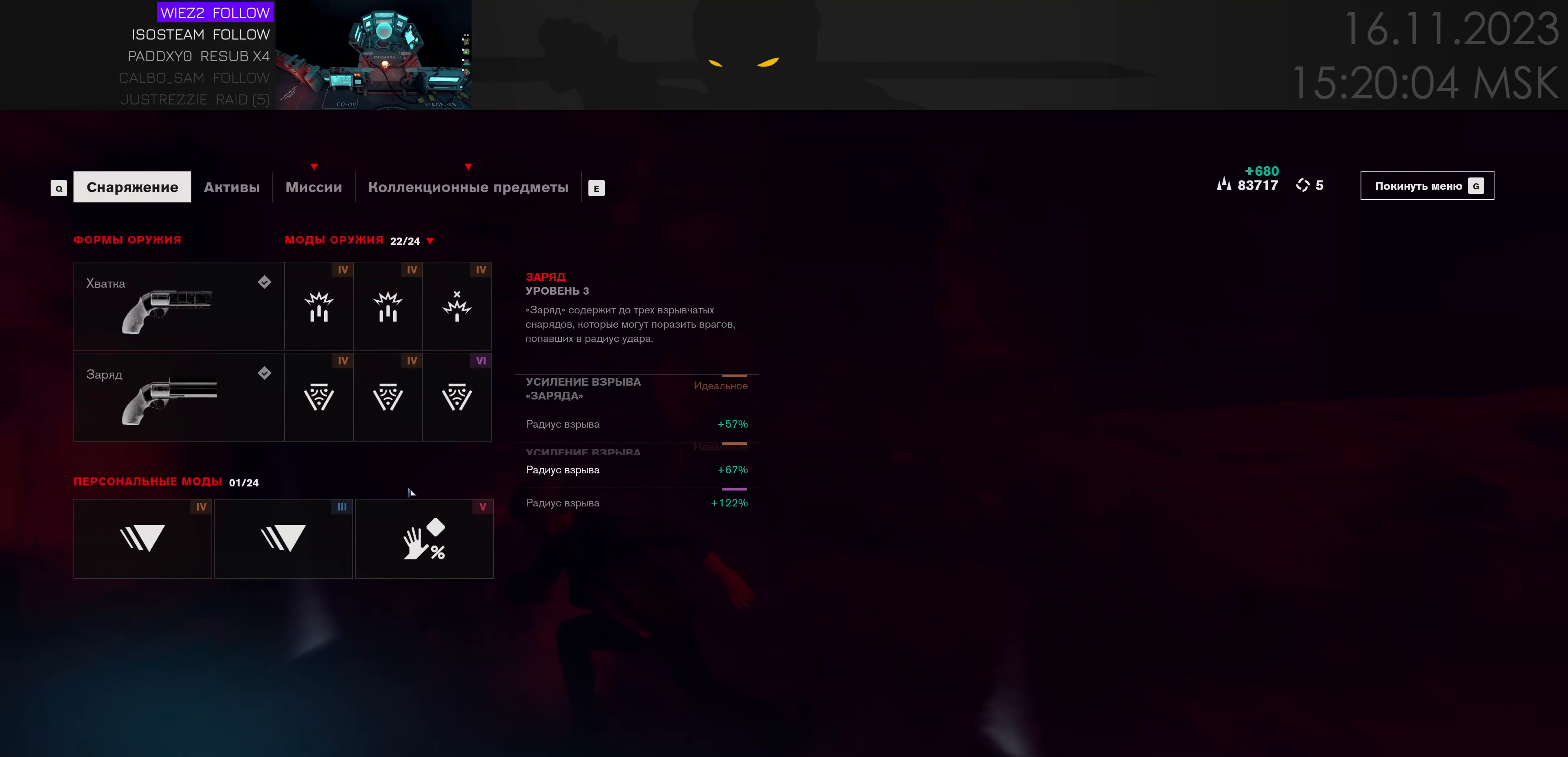
{"keys": [], "mouse": [], "events": []}